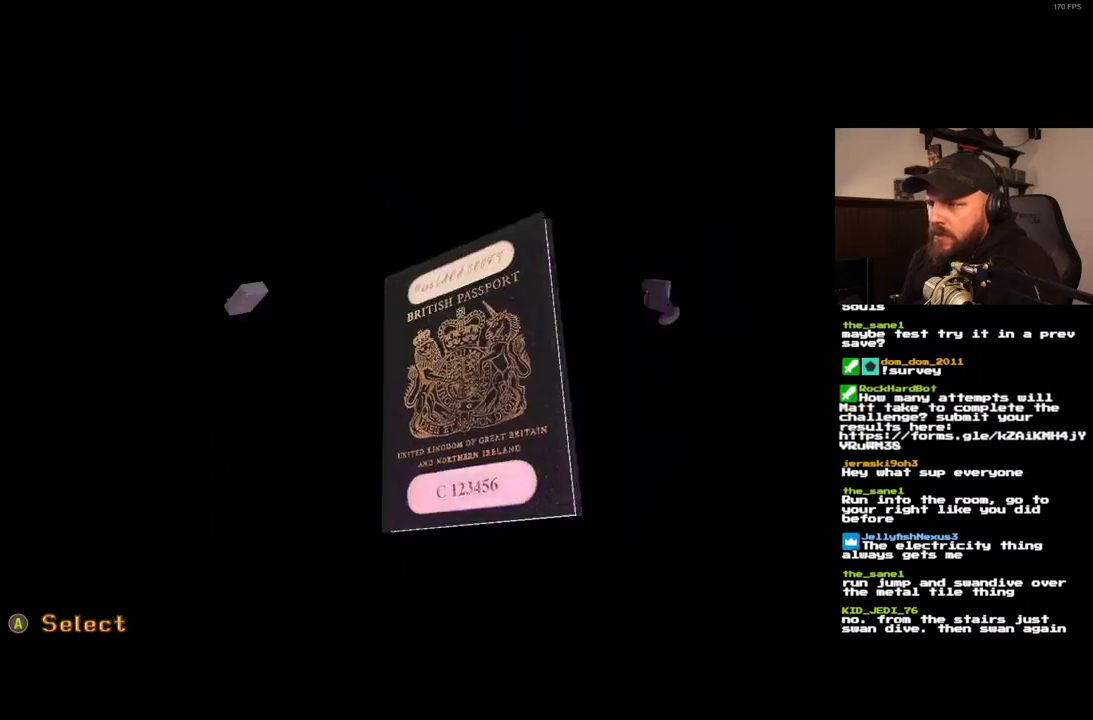
Gameplay with a controller (PlayStation layout); each line is a JSON object with the inputs held at the frame after it. "events" lists button and stick changes between this image and that frame as [ms after this image, input, new state], when the widget could be followed in between. Not read: L3 R3.
{"buttons": [], "left_stick": "center", "right_stick": "center", "events": []}
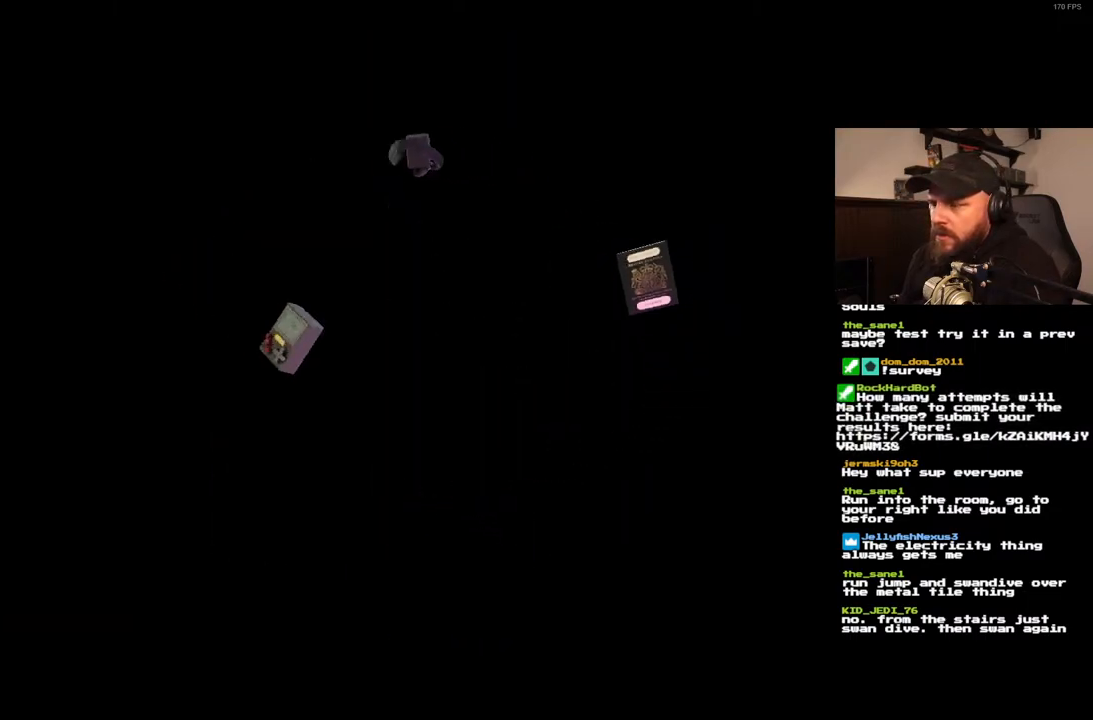
{"buttons": [], "left_stick": "center", "right_stick": "center", "events": []}
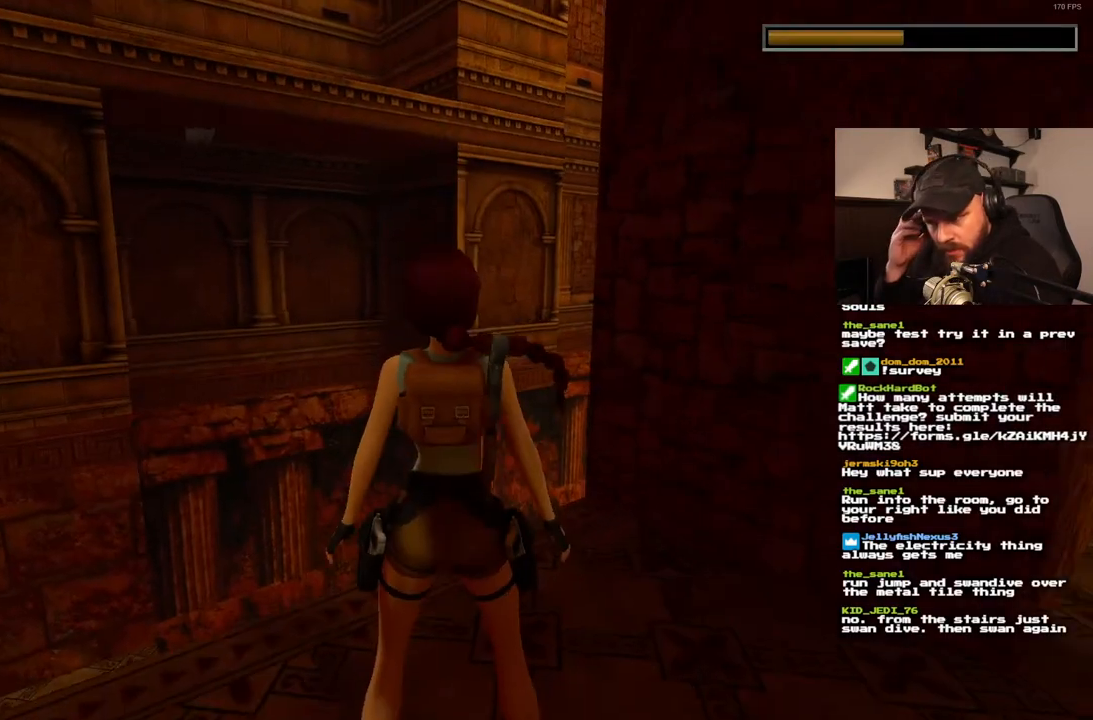
{"buttons": ["DPAD_RIGHT"], "left_stick": "center", "right_stick": "center", "events": [[400, "DPAD_RIGHT", "down"]]}
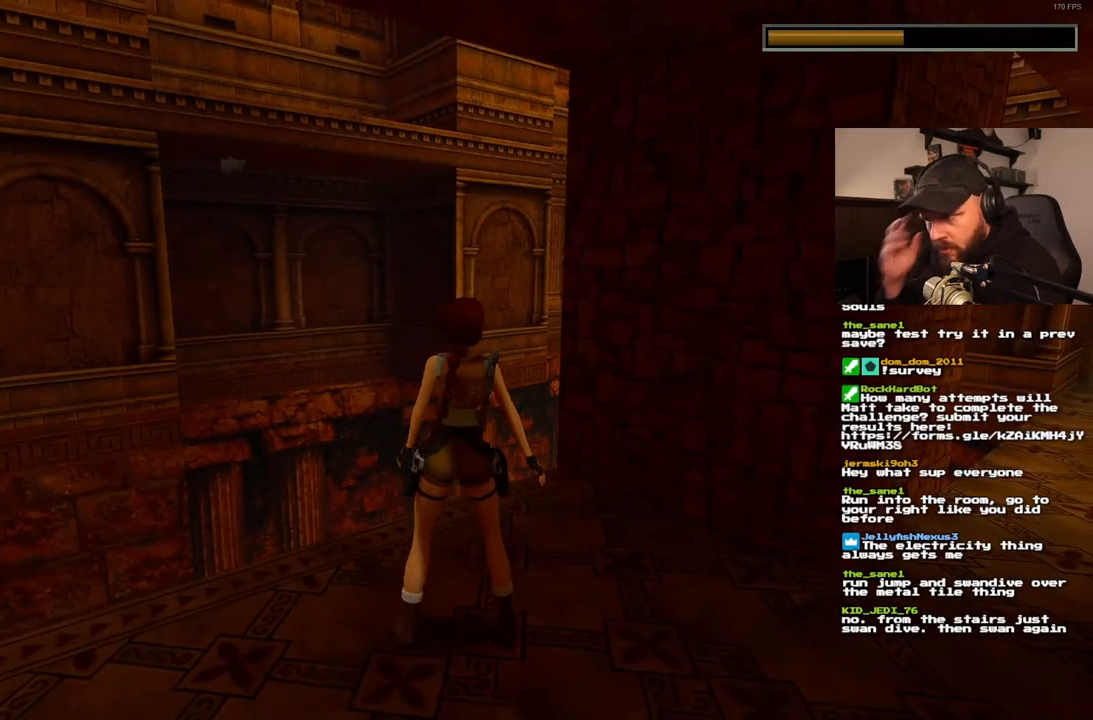
{"buttons": ["DPAD_RIGHT"], "left_stick": "center", "right_stick": "center", "events": []}
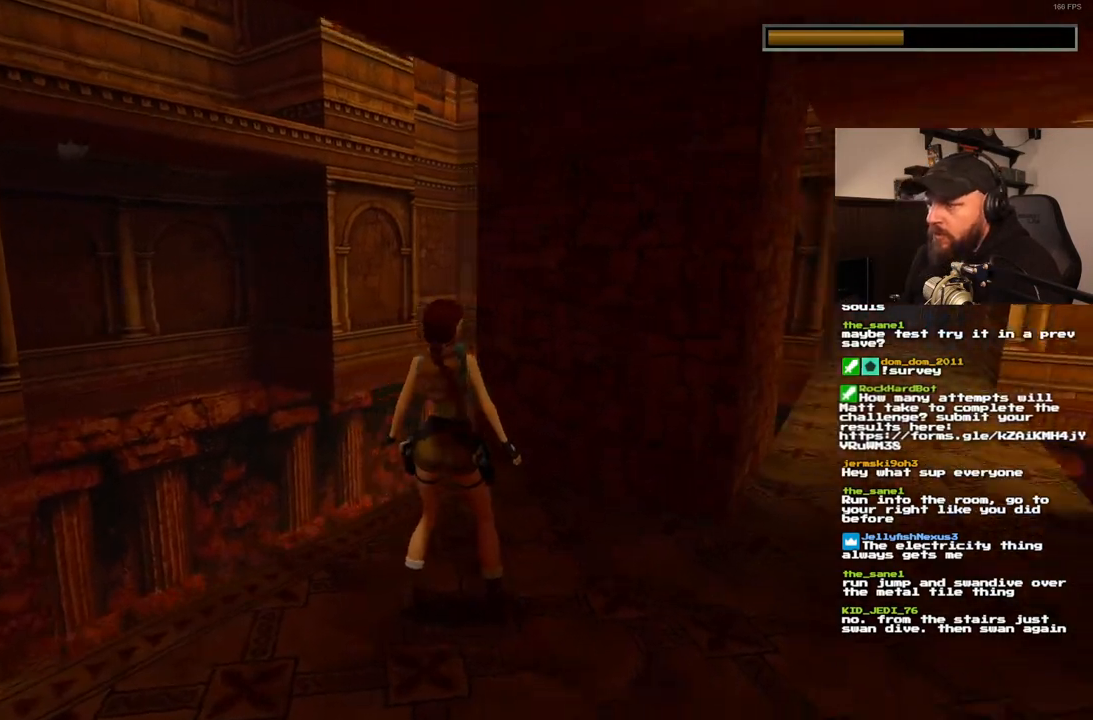
{"buttons": ["DPAD_UP"], "left_stick": "center", "right_stick": "center", "events": [[283, "DPAD_RIGHT", "up"], [350, "DPAD_UP", "down"]]}
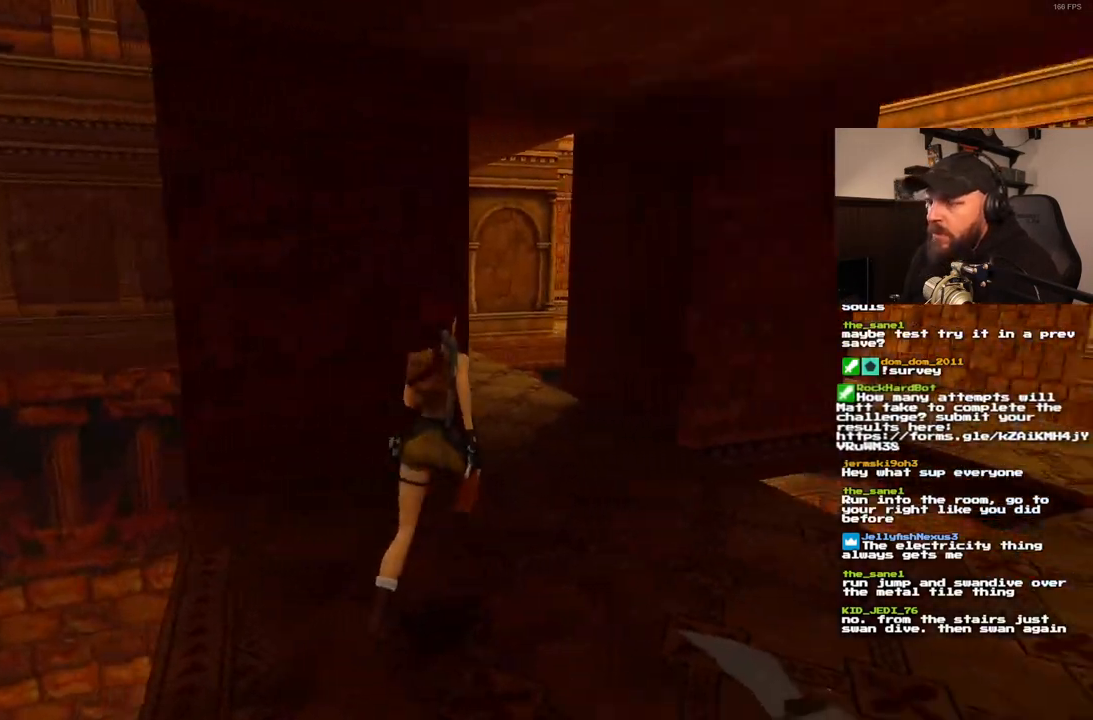
{"buttons": ["DPAD_UP", "DPAD_LEFT"], "left_stick": "center", "right_stick": "center", "events": [[167, "DPAD_LEFT", "down"]]}
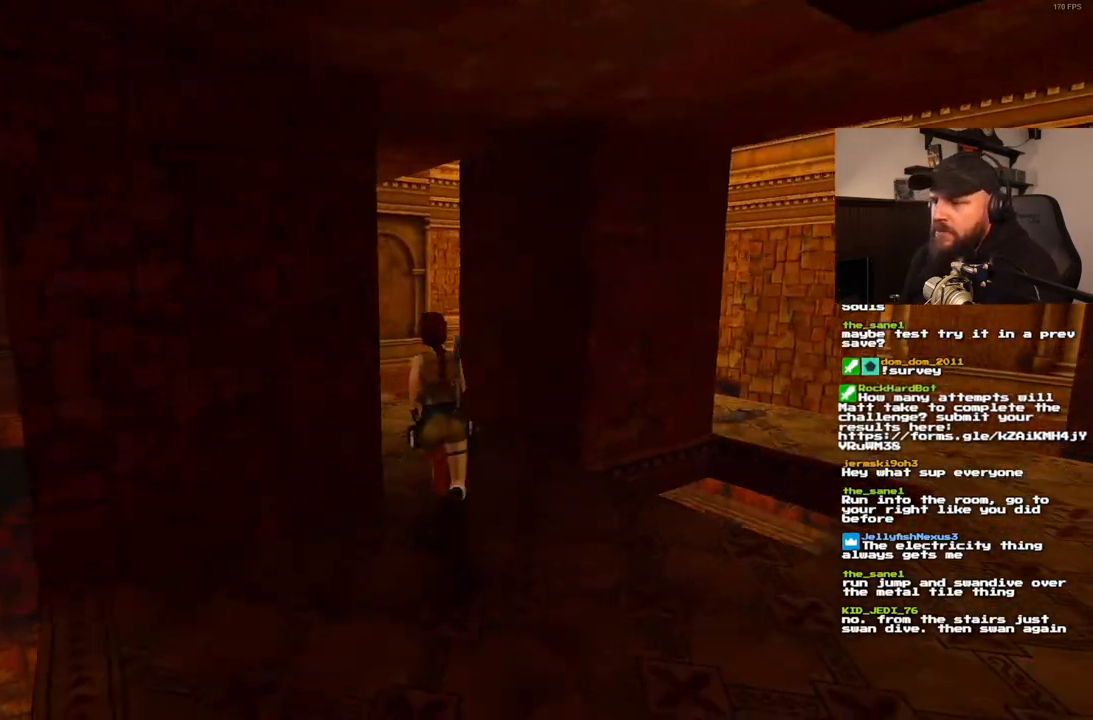
{"buttons": ["SQUARE", "DPAD_UP", "DPAD_LEFT"], "left_stick": "center", "right_stick": "center", "events": [[117, "SQUARE", "down"], [133, "DPAD_LEFT", "up"], [400, "DPAD_LEFT", "down"]]}
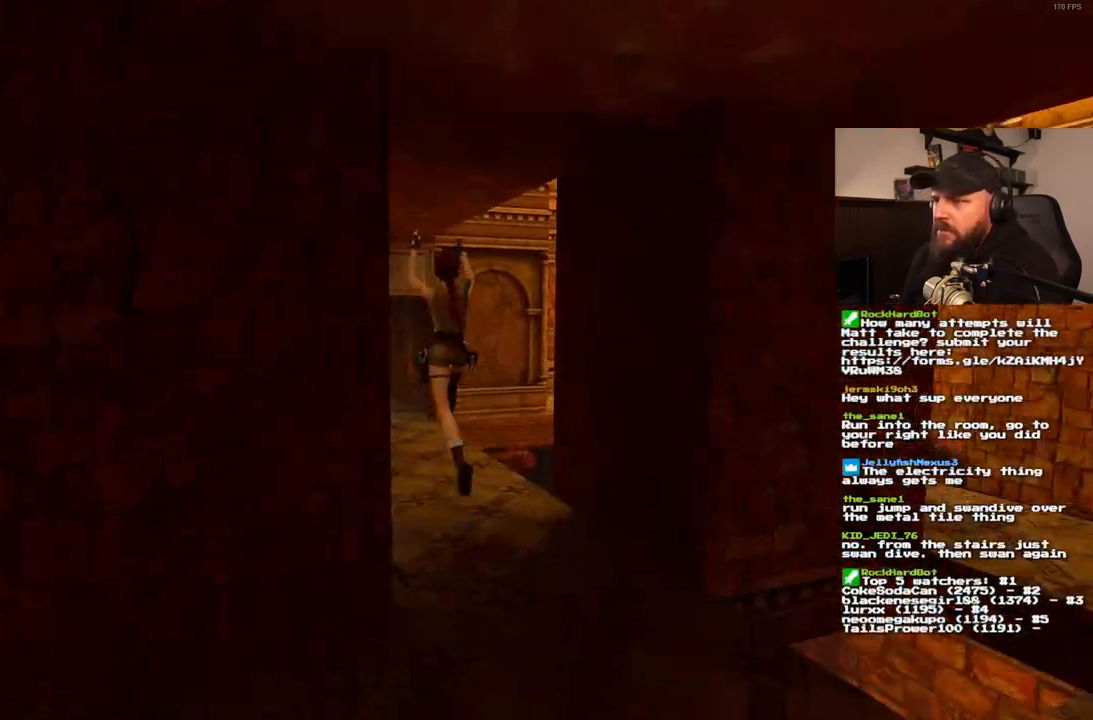
{"buttons": ["SQUARE", "DPAD_UP"], "left_stick": "center", "right_stick": "center", "events": [[383, "DPAD_LEFT", "up"]]}
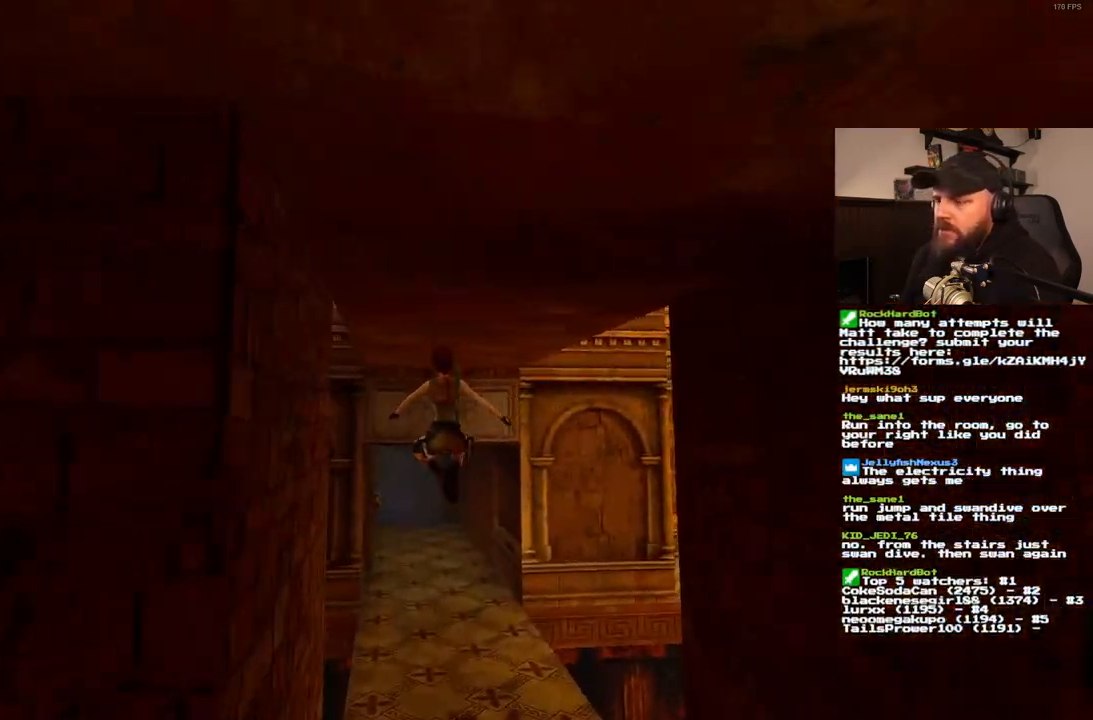
{"buttons": ["DPAD_UP"], "left_stick": "center", "right_stick": "center", "events": [[283, "SQUARE", "up"]]}
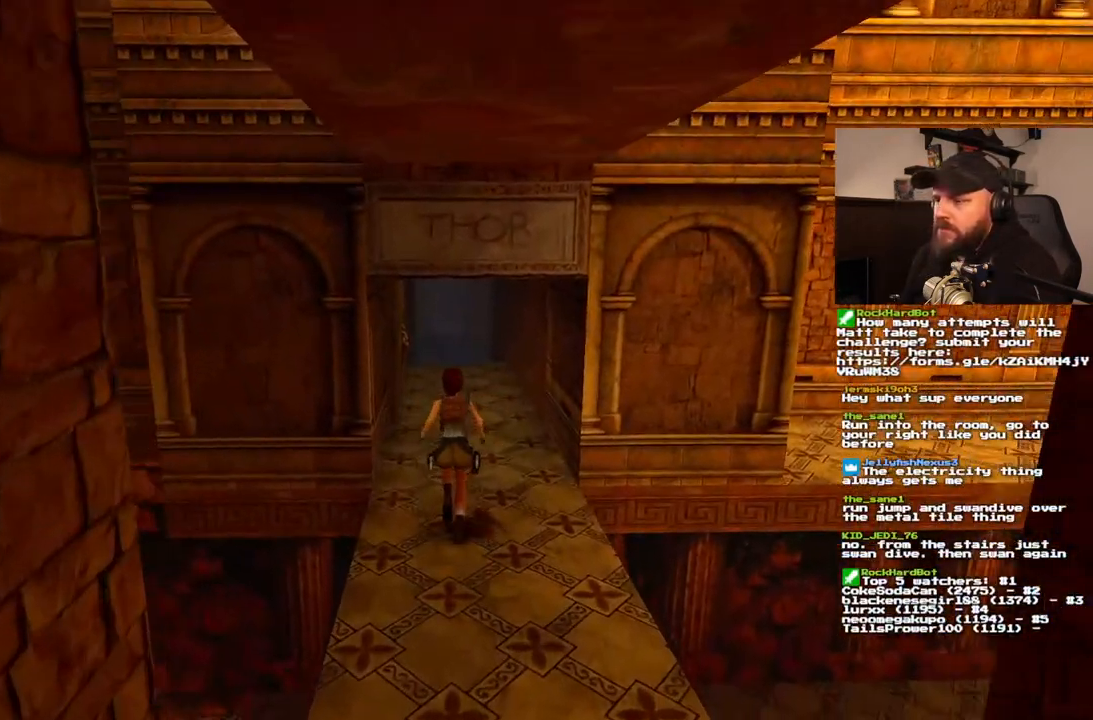
{"buttons": ["SQUARE", "DPAD_UP"], "left_stick": "center", "right_stick": "center", "events": [[333, "SQUARE", "down"]]}
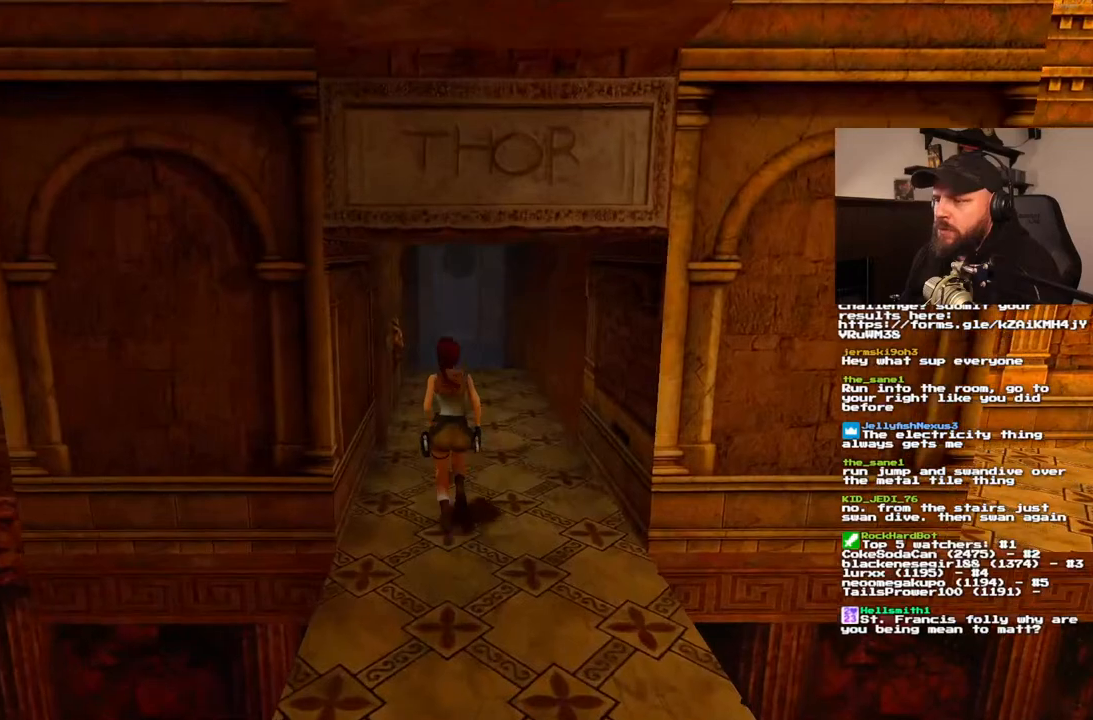
{"buttons": ["DPAD_UP"], "left_stick": "center", "right_stick": "center", "events": [[300, "SQUARE", "up"]]}
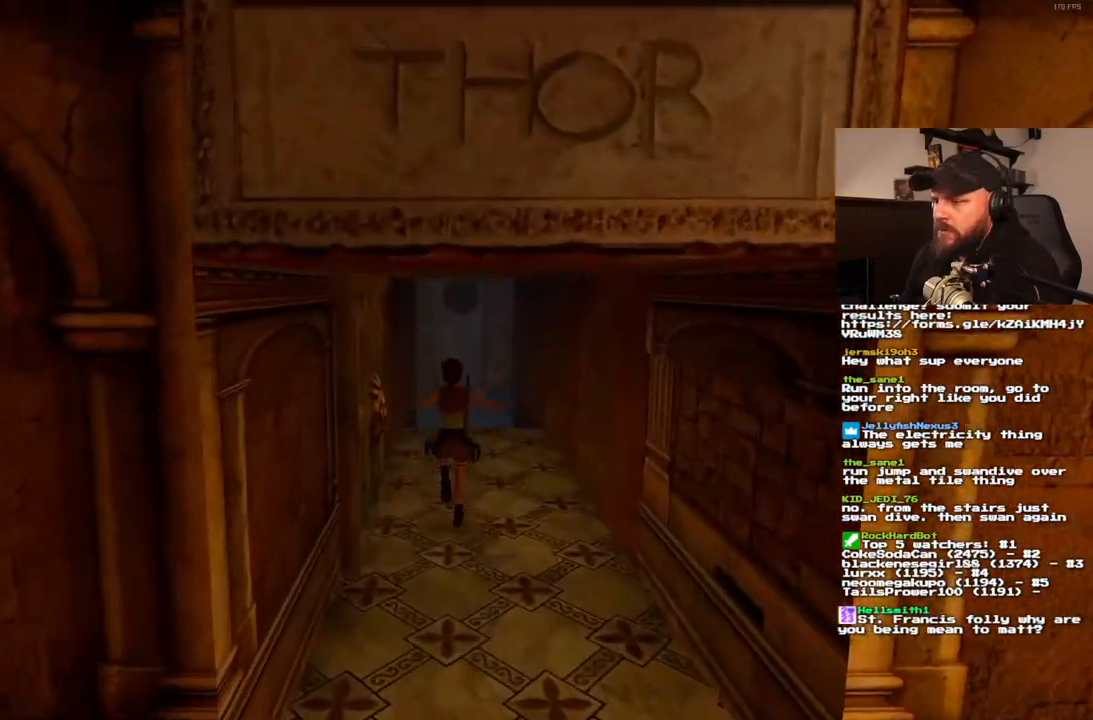
{"buttons": ["SQUARE", "DPAD_UP"], "left_stick": "center", "right_stick": "center", "events": [[133, "SQUARE", "down"], [167, "DPAD_RIGHT", "down"], [333, "DPAD_RIGHT", "up"]]}
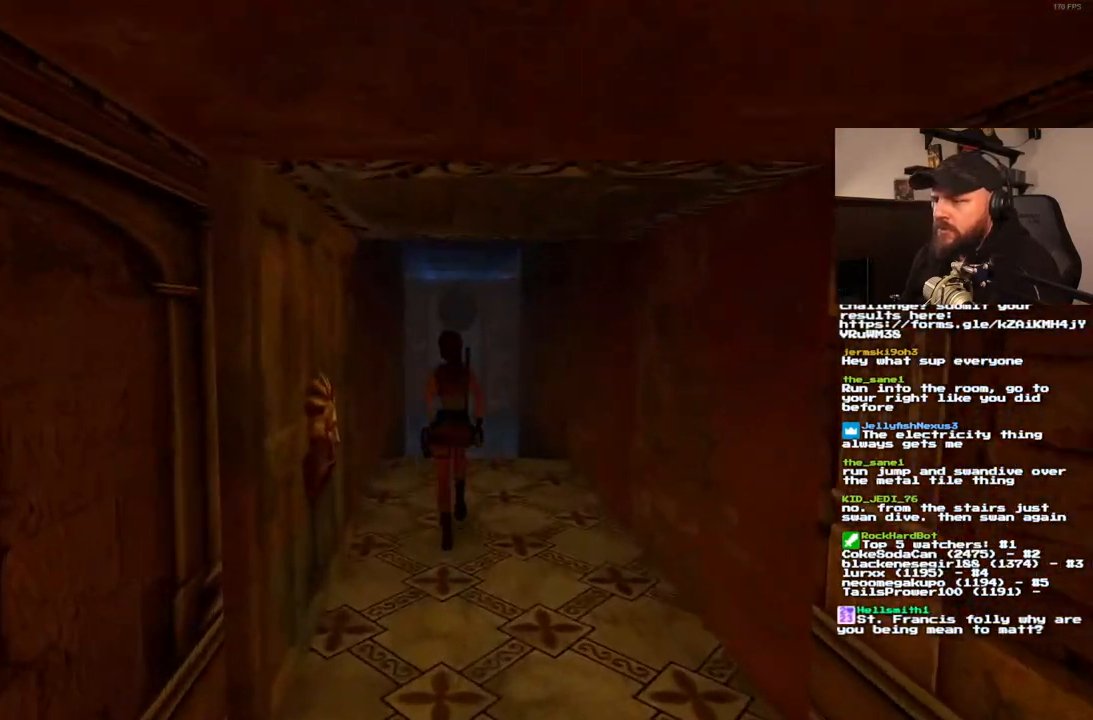
{"buttons": ["DPAD_UP"], "left_stick": "center", "right_stick": "center", "events": [[217, "SQUARE", "up"]]}
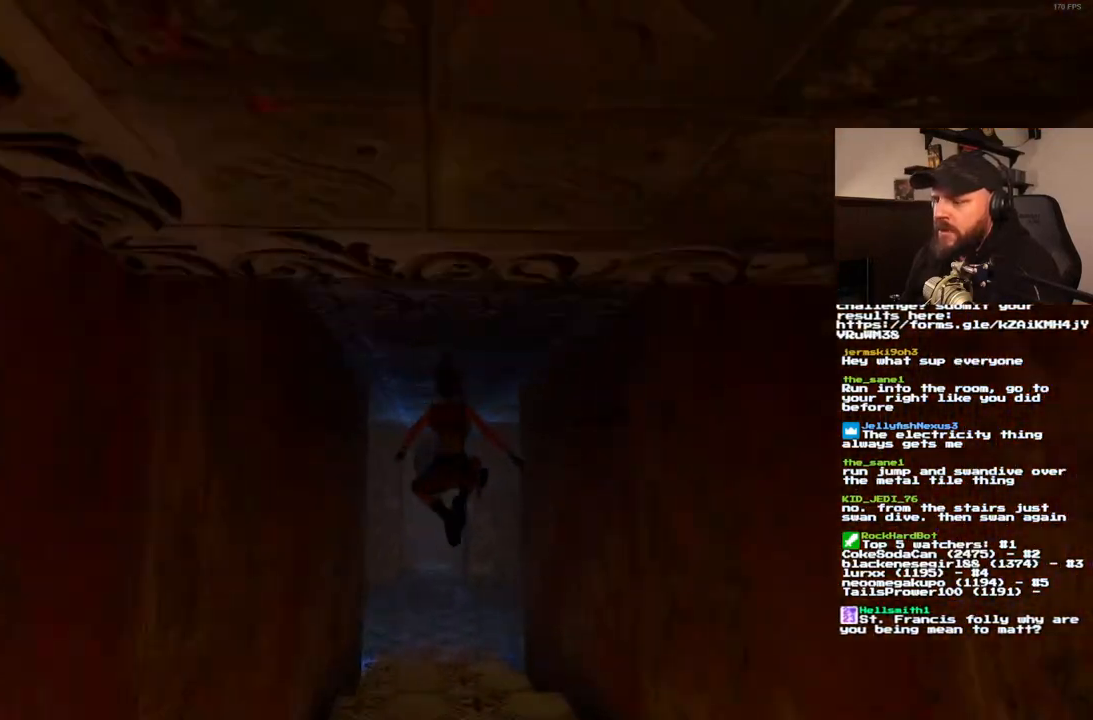
{"buttons": ["DPAD_UP"], "left_stick": "center", "right_stick": "center", "events": [[117, "DPAD_LEFT", "down"], [283, "DPAD_LEFT", "up"]]}
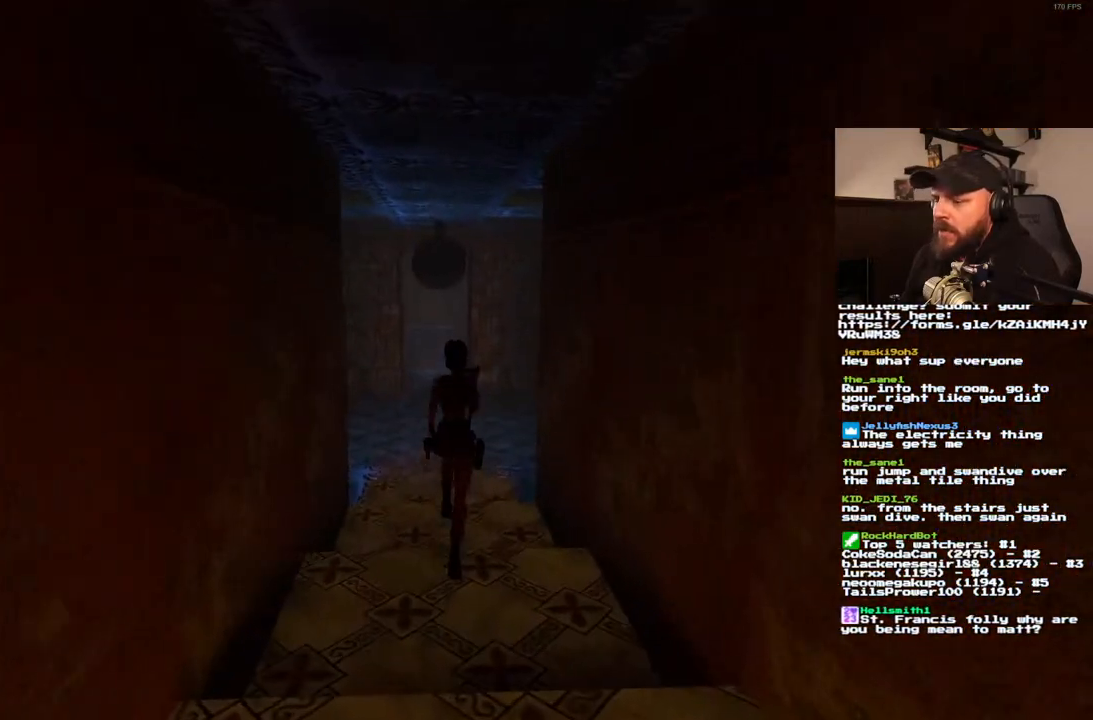
{"buttons": ["DPAD_UP"], "left_stick": "center", "right_stick": "center", "events": [[117, "DPAD_LEFT", "down"], [333, "DPAD_LEFT", "up"]]}
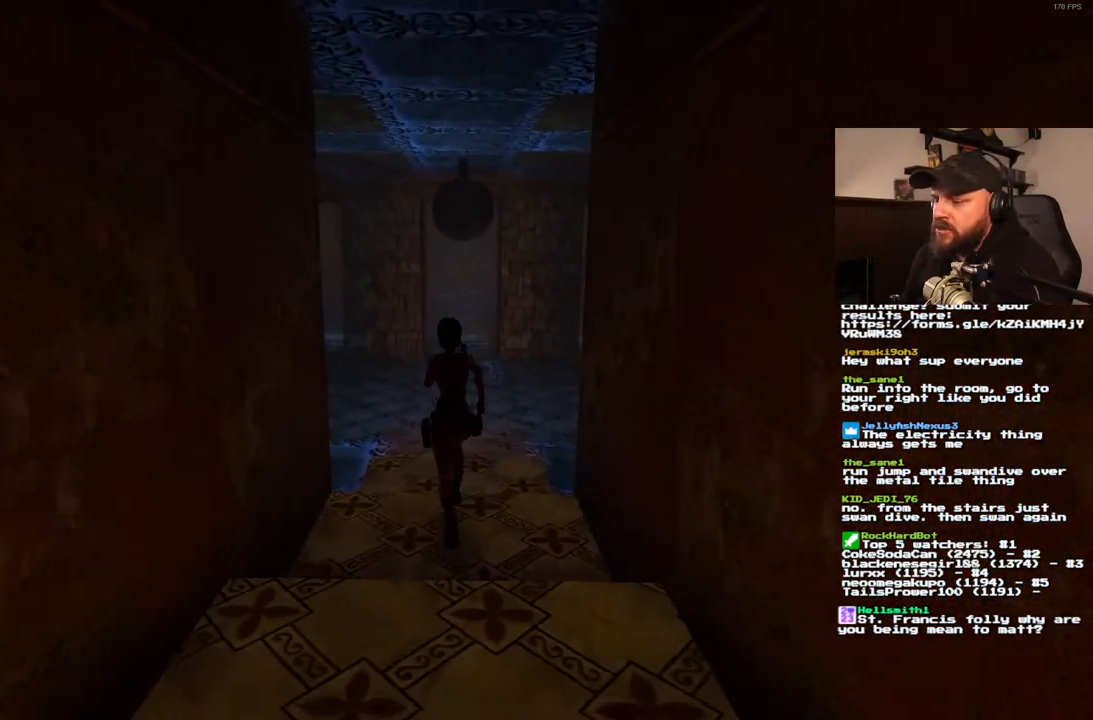
{"buttons": [], "left_stick": "center", "right_stick": "center", "events": [[367, "DPAD_UP", "up"]]}
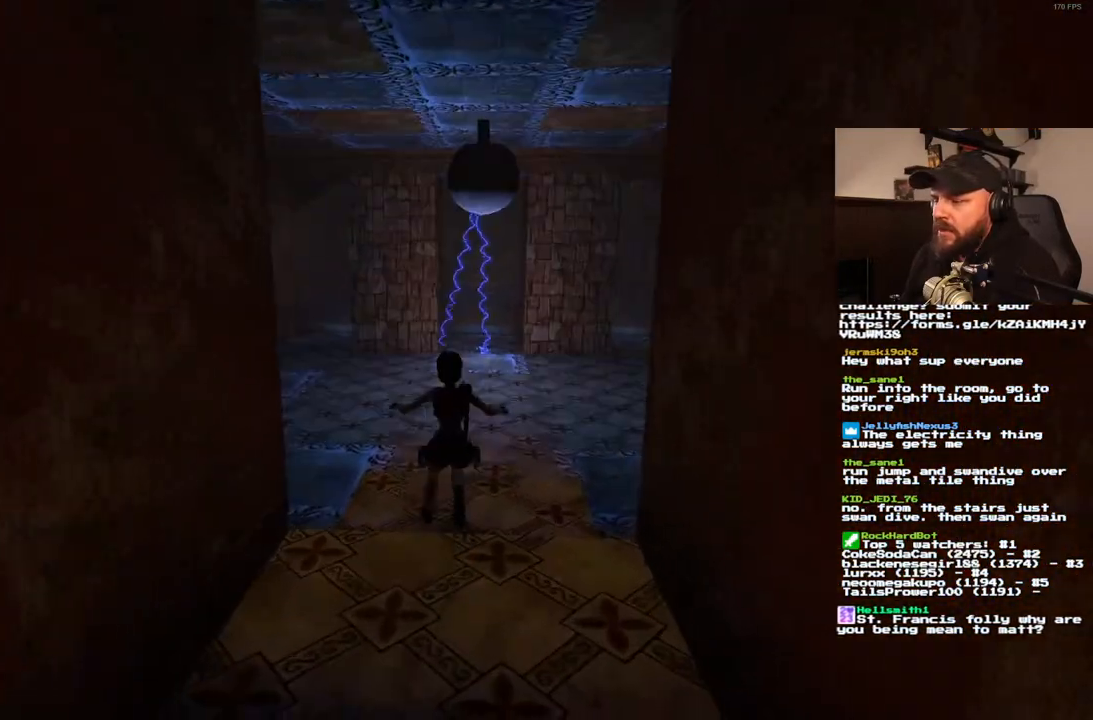
{"buttons": [], "left_stick": "center", "right_stick": "center", "events": []}
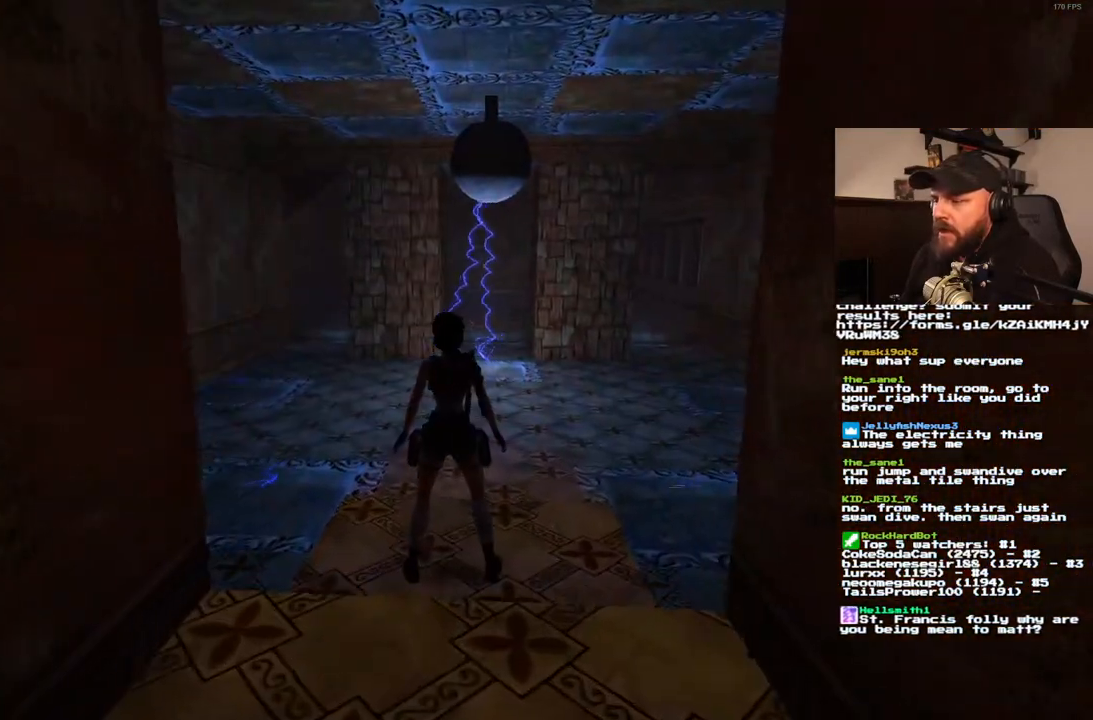
{"buttons": [], "left_stick": "center", "right_stick": "center", "events": []}
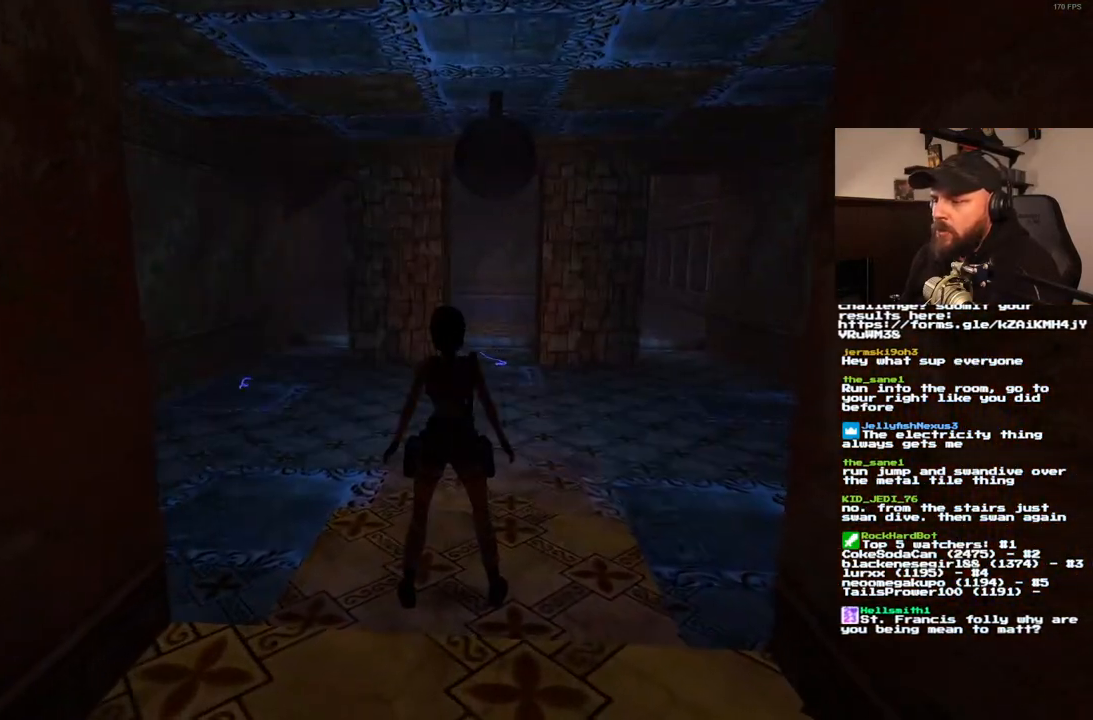
{"buttons": [], "left_stick": "center", "right_stick": "center", "events": []}
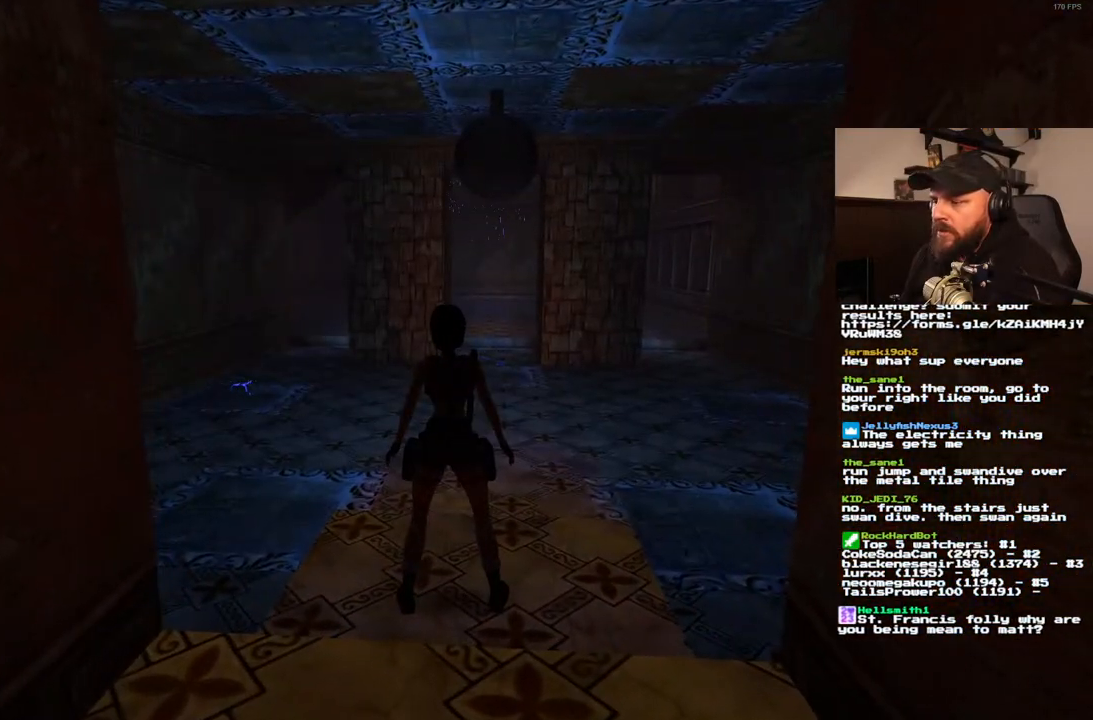
{"buttons": [], "left_stick": "center", "right_stick": "center", "events": []}
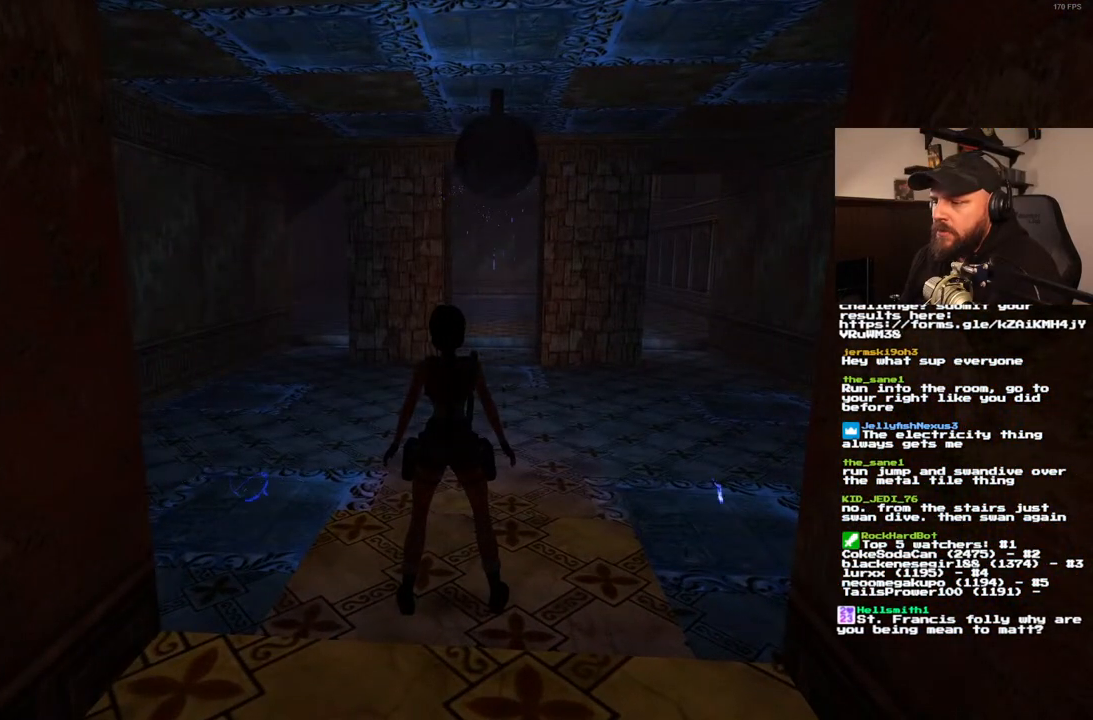
{"buttons": [], "left_stick": "center", "right_stick": "center", "events": []}
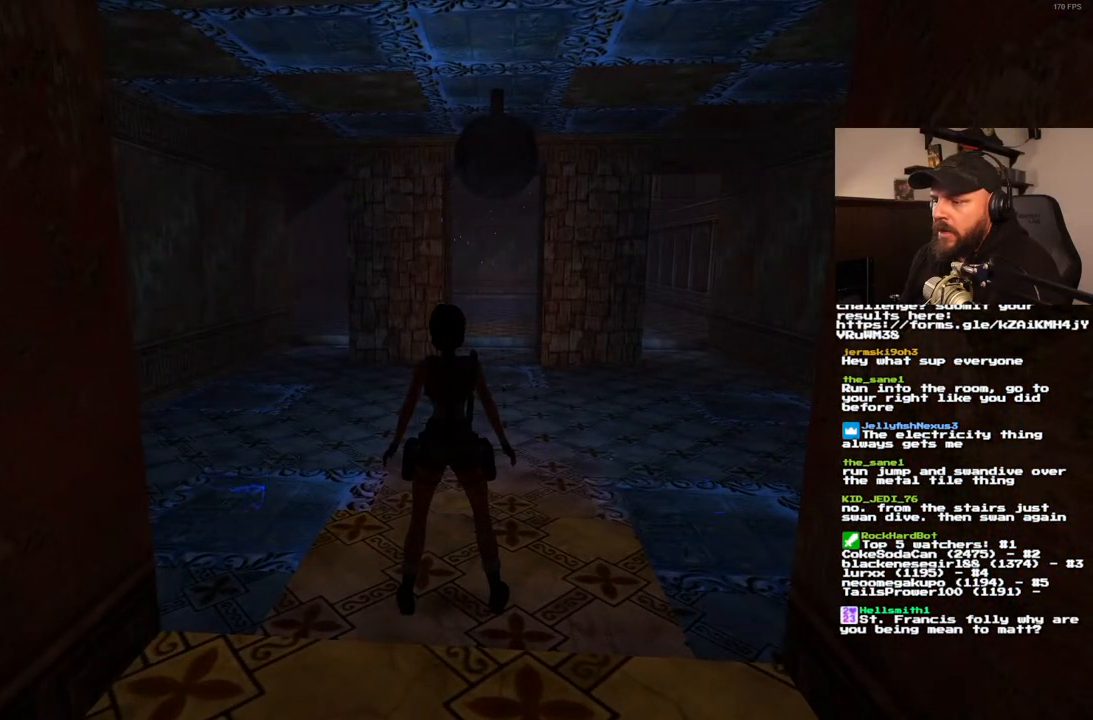
{"buttons": ["DPAD_RIGHT"], "left_stick": "center", "right_stick": "center", "events": [[500, "DPAD_RIGHT", "down"]]}
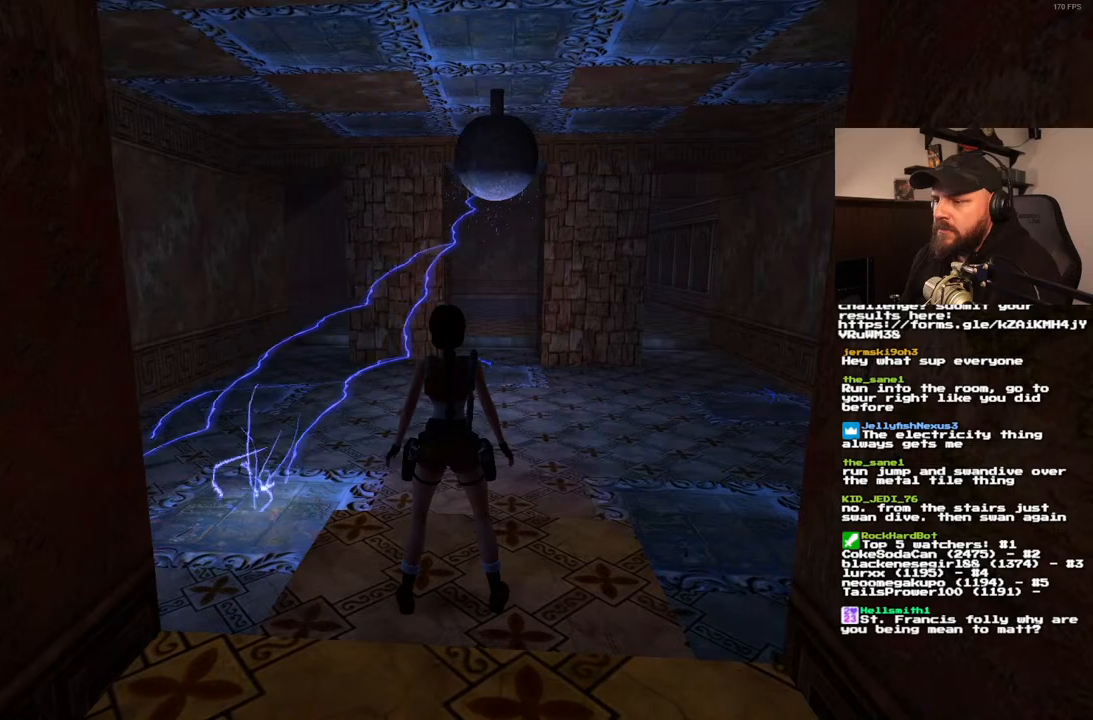
{"buttons": [], "left_stick": "center", "right_stick": "center", "events": [[250, "DPAD_RIGHT", "up"]]}
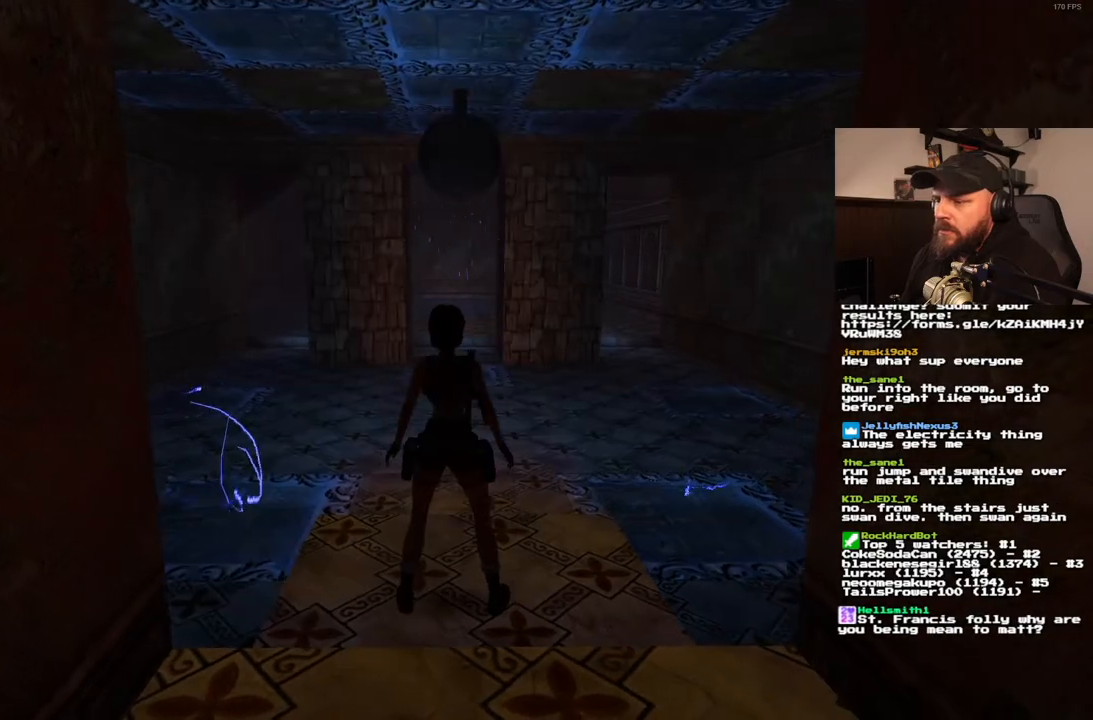
{"buttons": ["SQUARE", "DPAD_UP"], "left_stick": "center", "right_stick": "center", "events": [[67, "SQUARE", "down"], [150, "DPAD_UP", "down"]]}
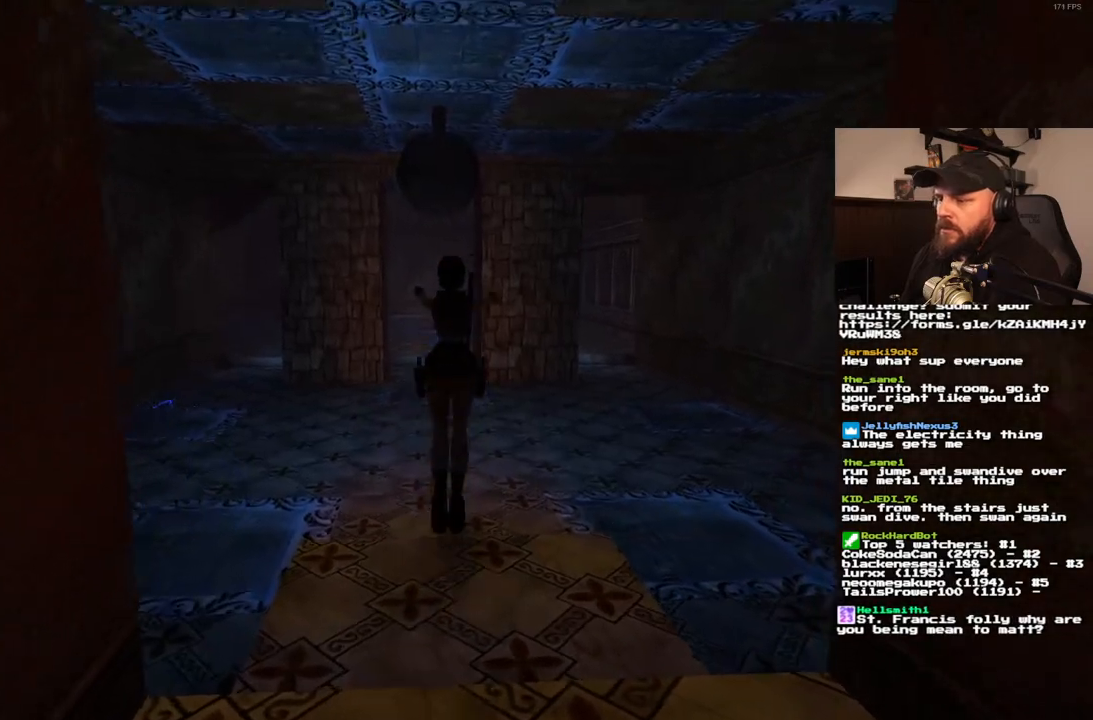
{"buttons": ["SQUARE", "DPAD_UP", "DPAD_LEFT"], "left_stick": "center", "right_stick": "center", "events": [[250, "DPAD_LEFT", "down"]]}
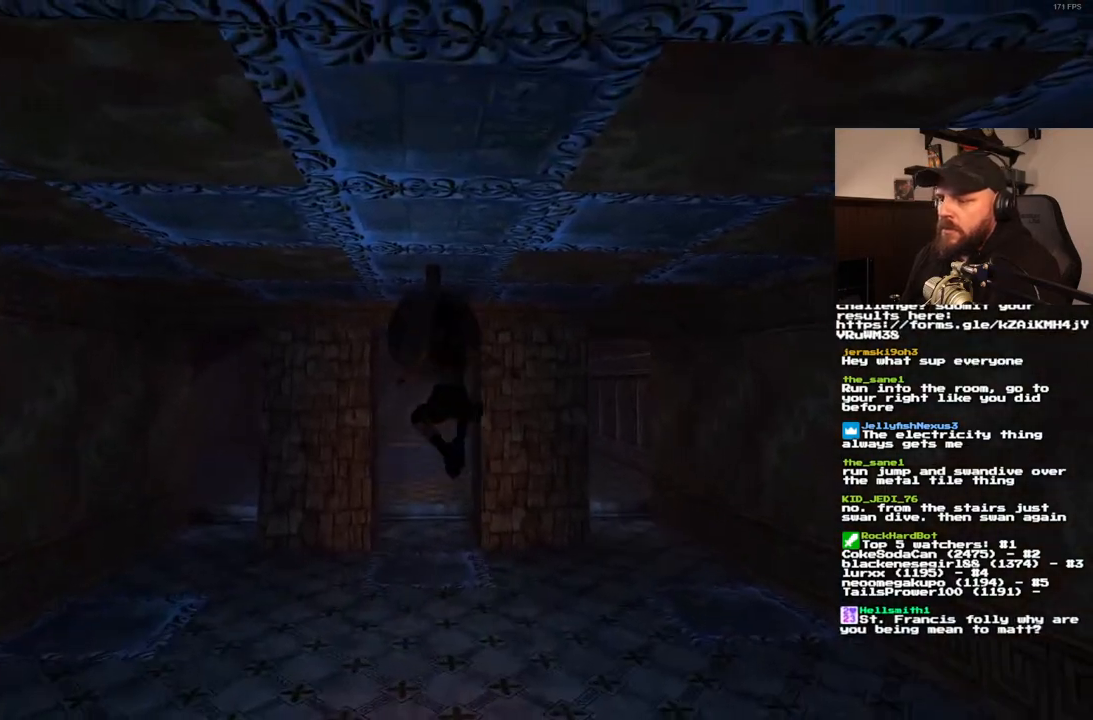
{"buttons": [], "left_stick": "center", "right_stick": "center", "events": [[83, "SQUARE", "up"], [133, "DPAD_LEFT", "up"], [167, "DPAD_UP", "up"]]}
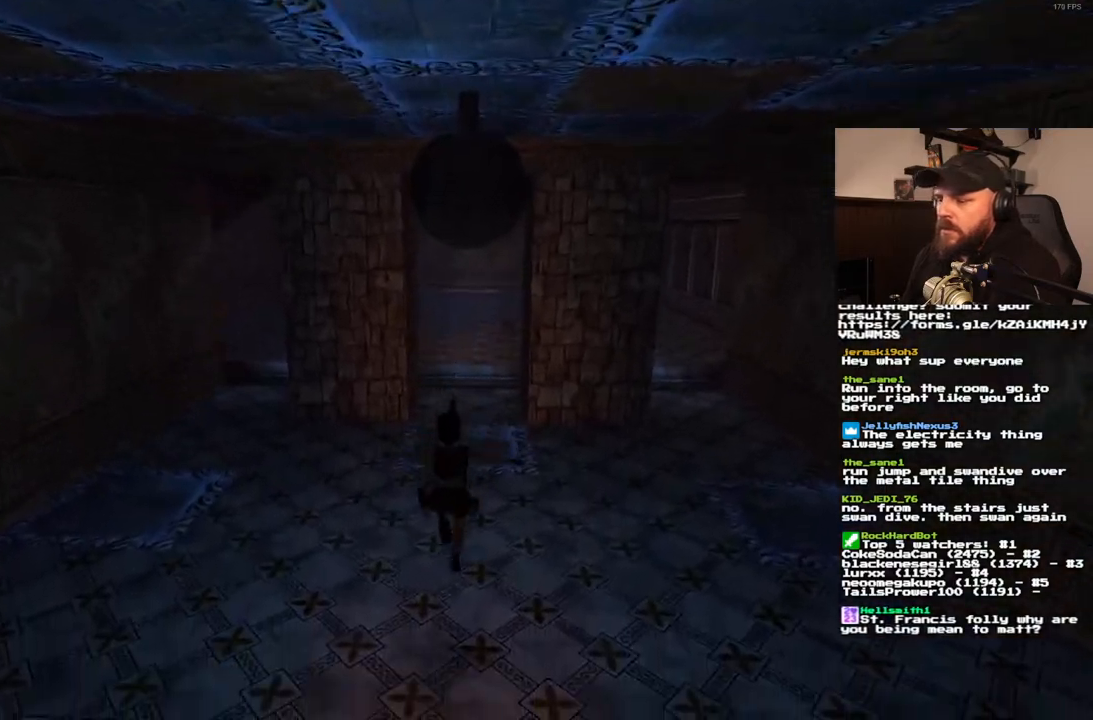
{"buttons": [], "left_stick": "center", "right_stick": "center", "events": []}
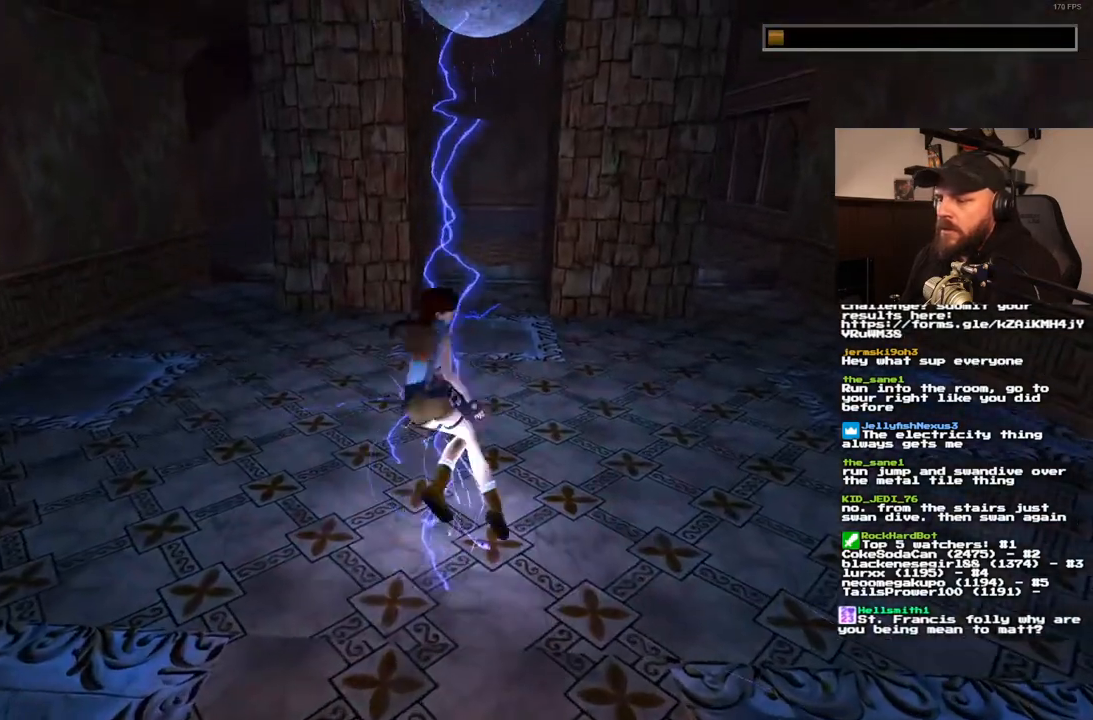
{"buttons": ["DPAD_UP"], "left_stick": "center", "right_stick": "center", "events": [[367, "DPAD_UP", "down"]]}
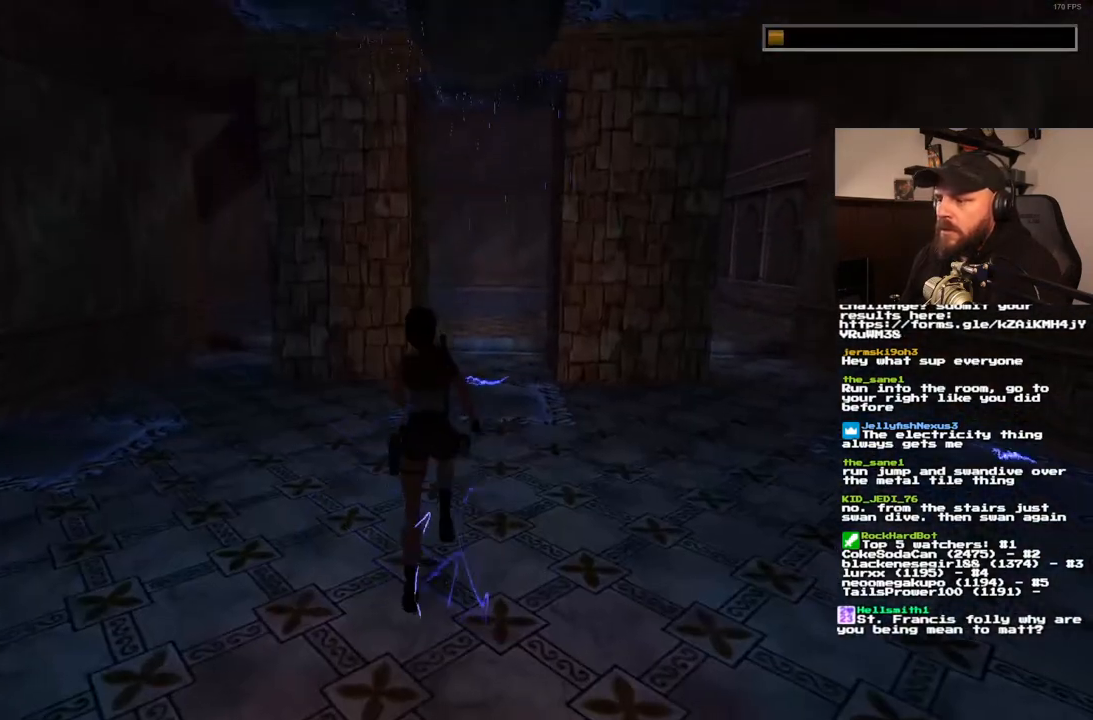
{"buttons": [], "left_stick": "center", "right_stick": "center", "events": [[333, "DPAD_UP", "up"]]}